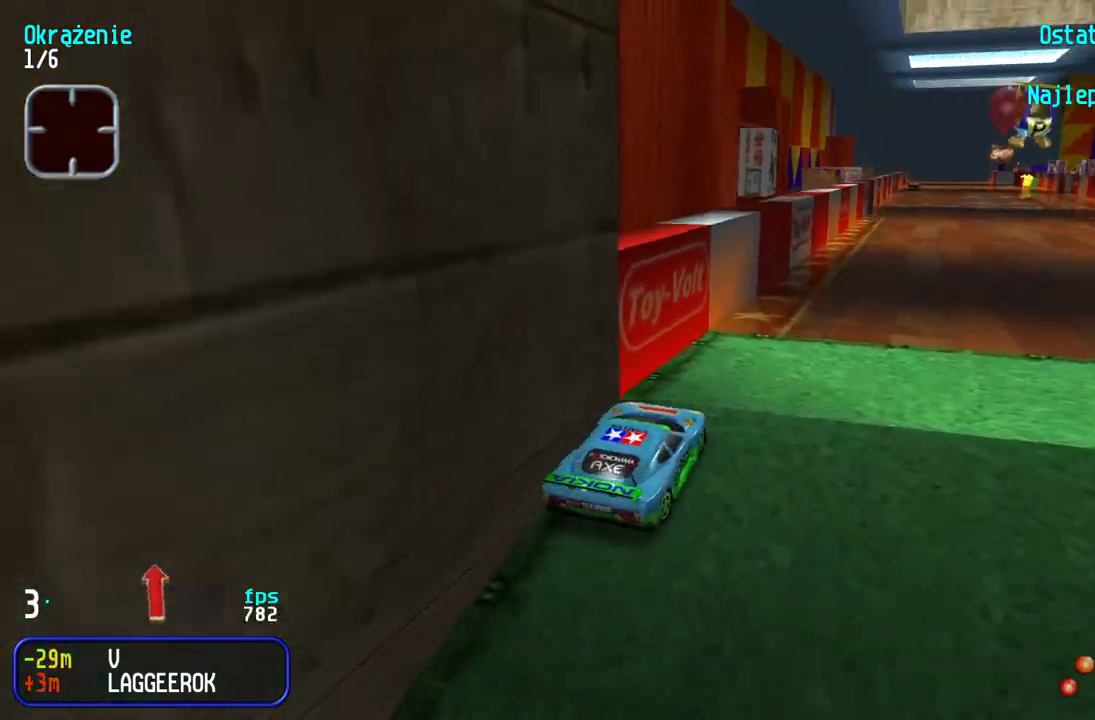
Gameplay with keyboard; each line is a JSON object with the keys held at the frame after it. "events" lists presses ("down") and releases ("up") of "down", "left", "right" and "up" between this image and that frame as [ms after this image, input, new state], when the widget could be followed in between. No other keys are recorded. Mouse input is not recorded.
{"keys": ["up"], "events": [[367, "left", "down"], [467, "left", "up"]]}
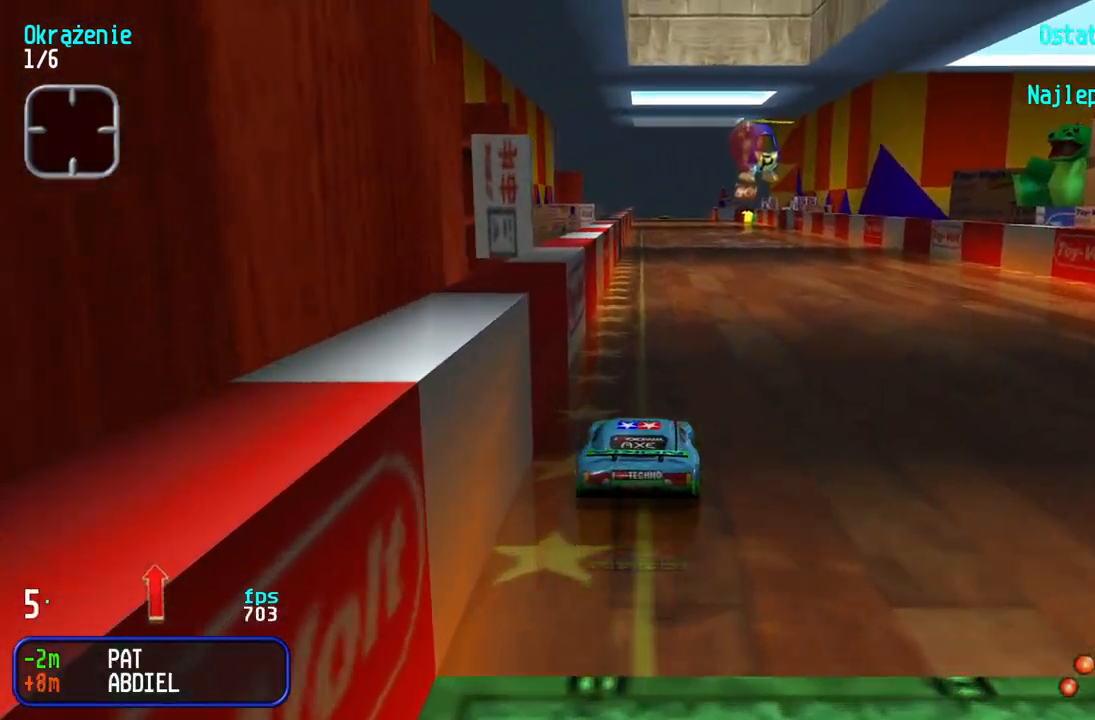
{"keys": ["up"], "events": []}
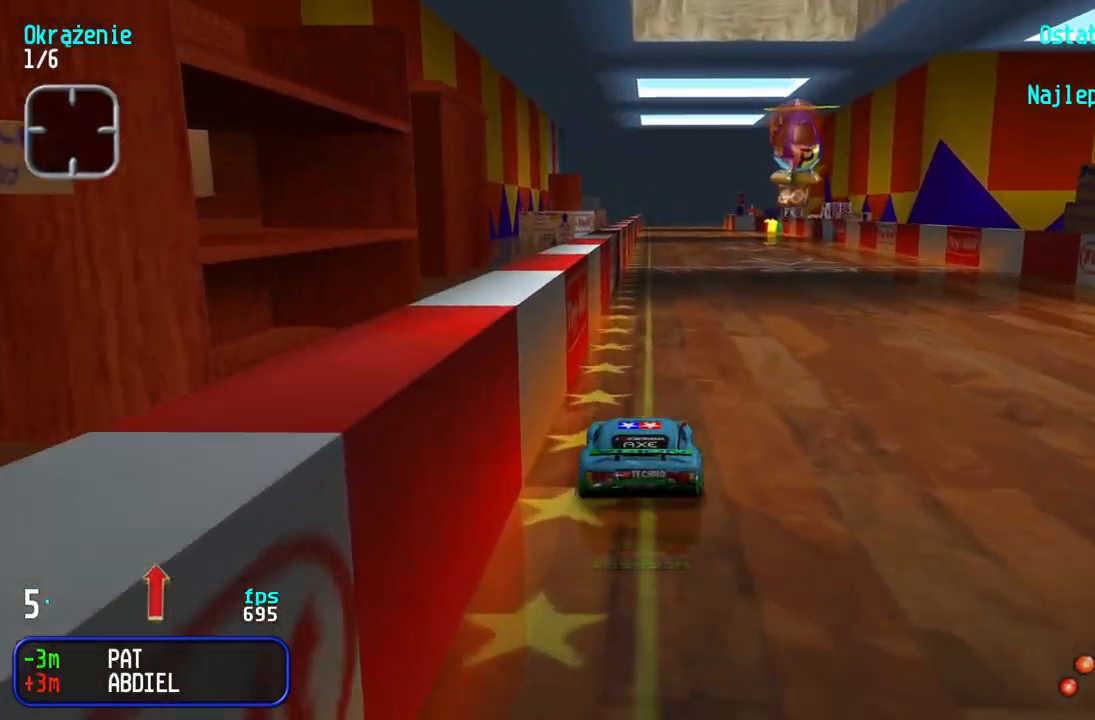
{"keys": ["up"], "events": []}
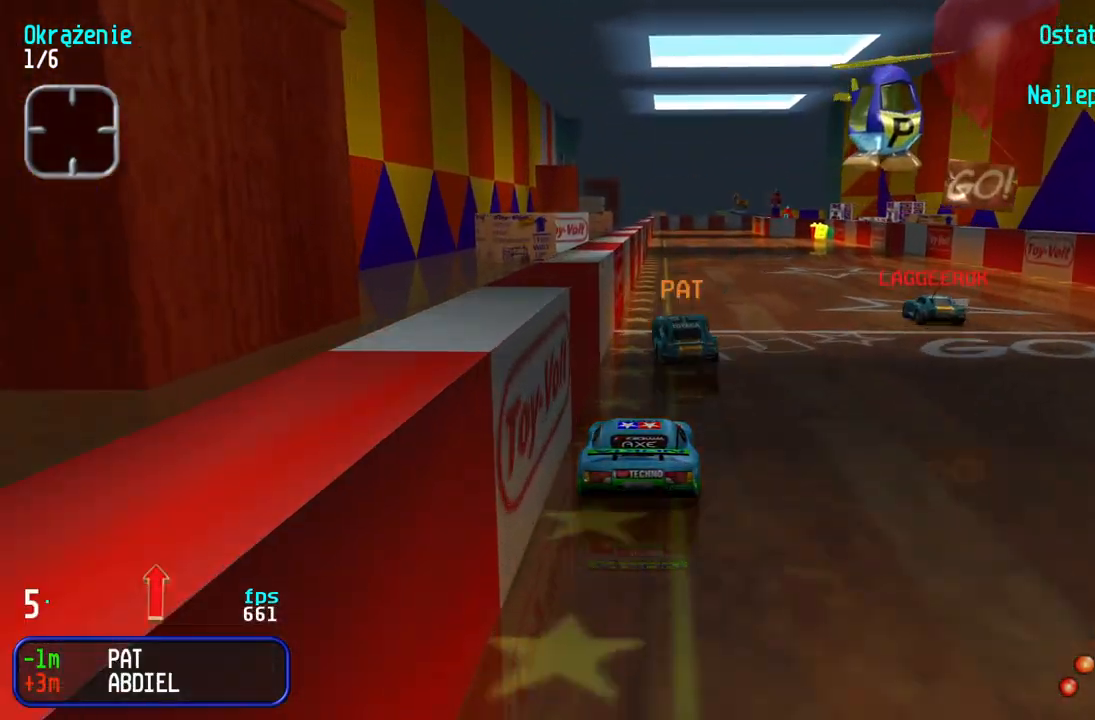
{"keys": ["up"], "events": [[33, "right", "down"], [83, "right", "up"]]}
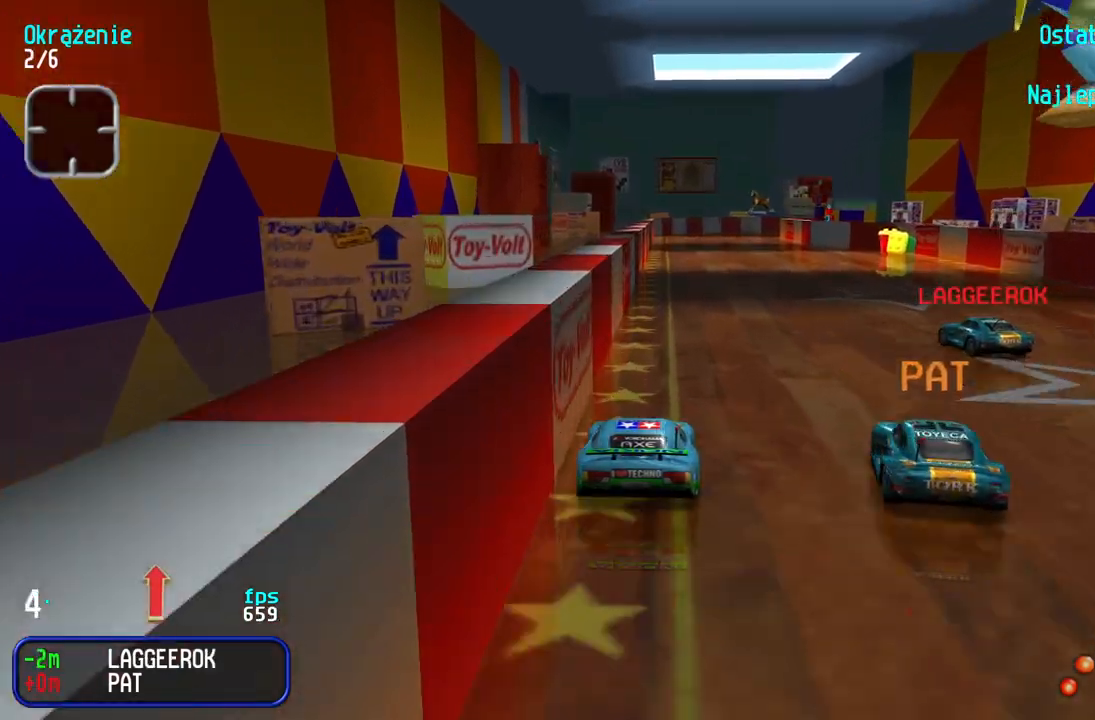
{"keys": ["up"], "events": [[67, "right", "down"], [150, "right", "up"], [267, "right", "down"], [300, "right", "up"]]}
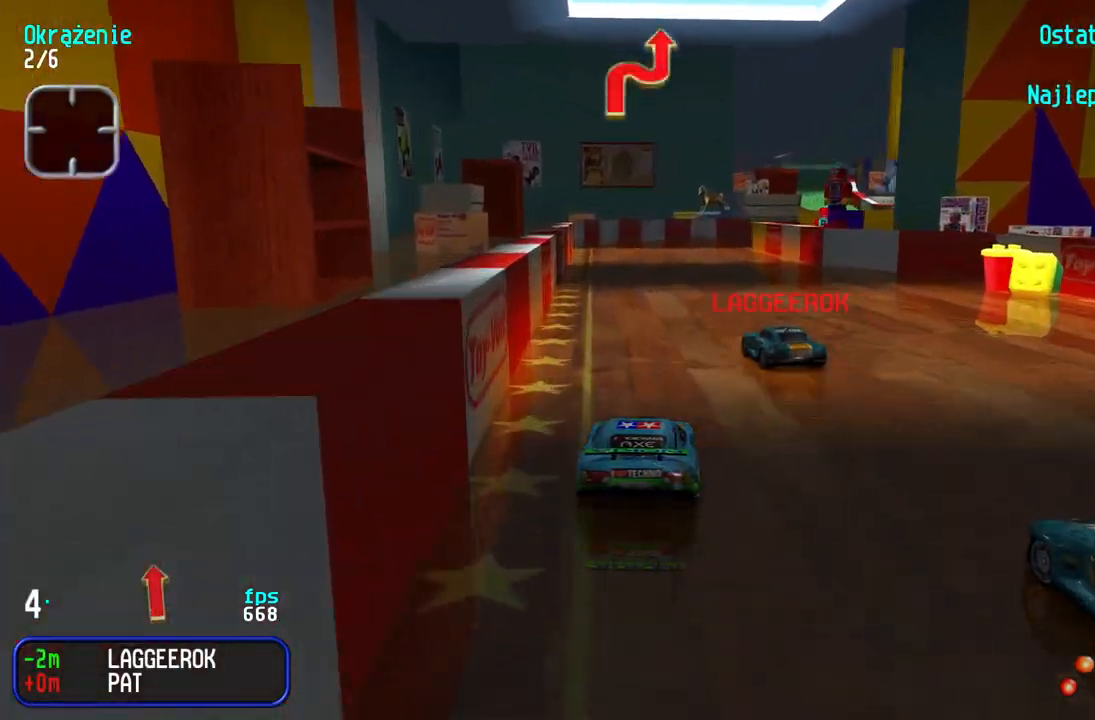
{"keys": ["right", "up"], "events": [[17, "left", "down"], [67, "left", "up"], [233, "right", "down"], [400, "right", "up"], [467, "right", "down"]]}
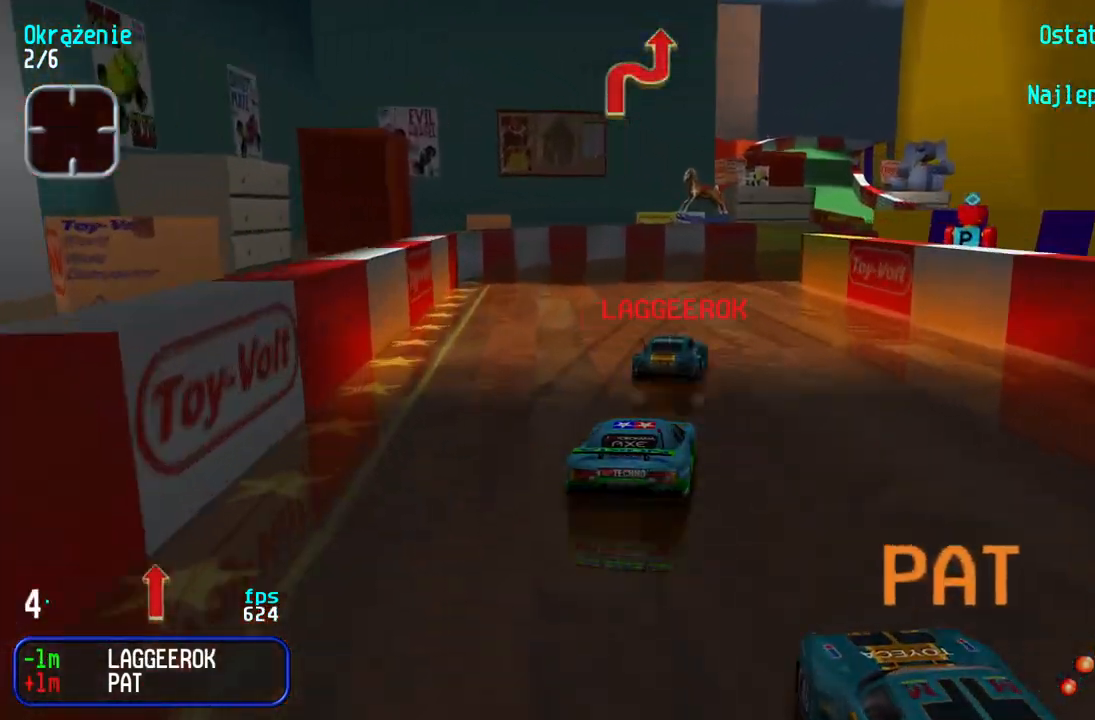
{"keys": ["up"], "events": [[100, "right", "up"], [167, "right", "down"], [433, "right", "up"]]}
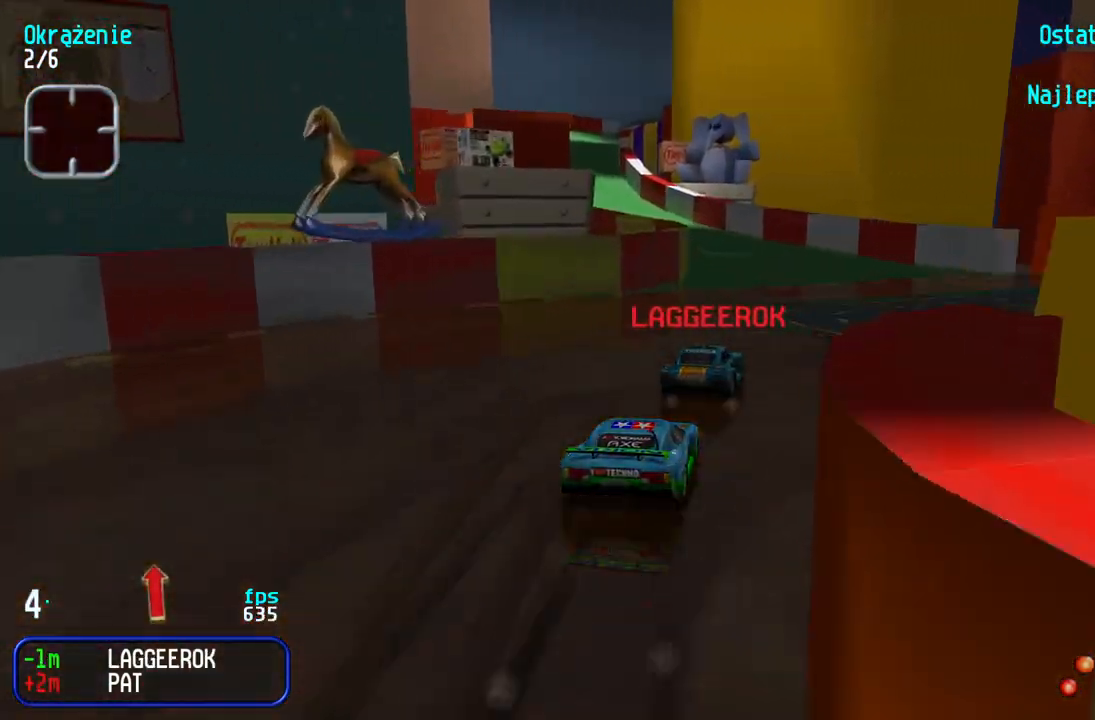
{"keys": ["left", "up"], "events": [[167, "left", "down"], [250, "up", "up"], [333, "up", "down"], [350, "left", "up"], [417, "left", "down"]]}
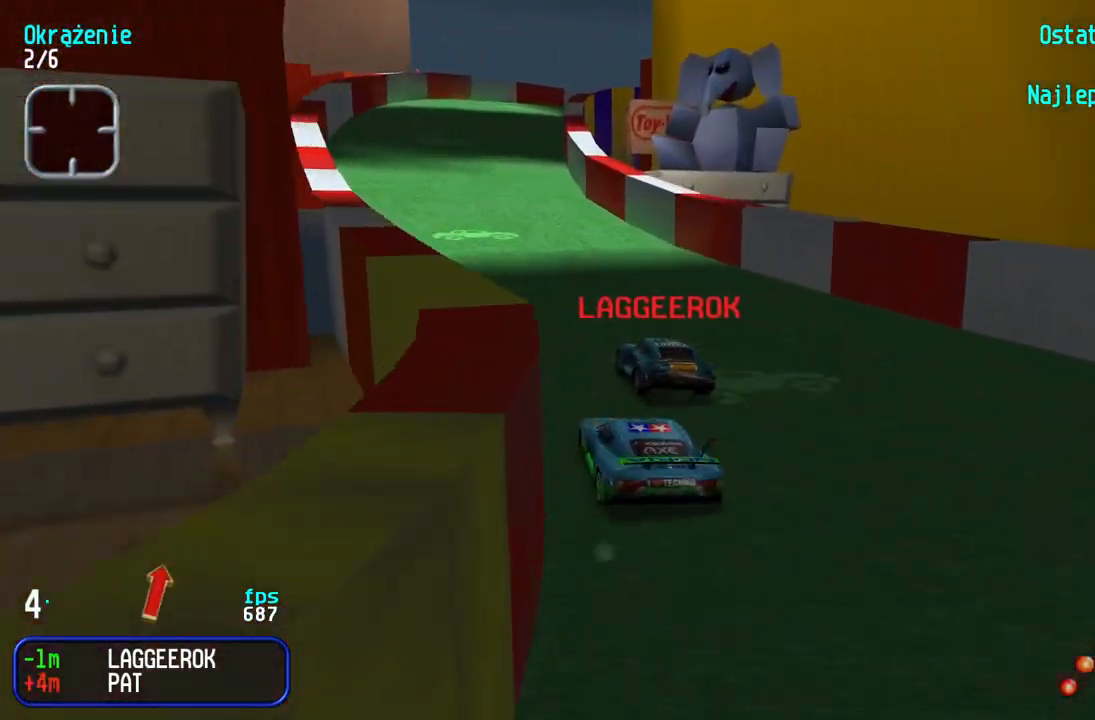
{"keys": ["up"], "events": [[33, "left", "up"], [83, "left", "down"], [150, "left", "up"], [350, "right", "down"], [467, "right", "up"]]}
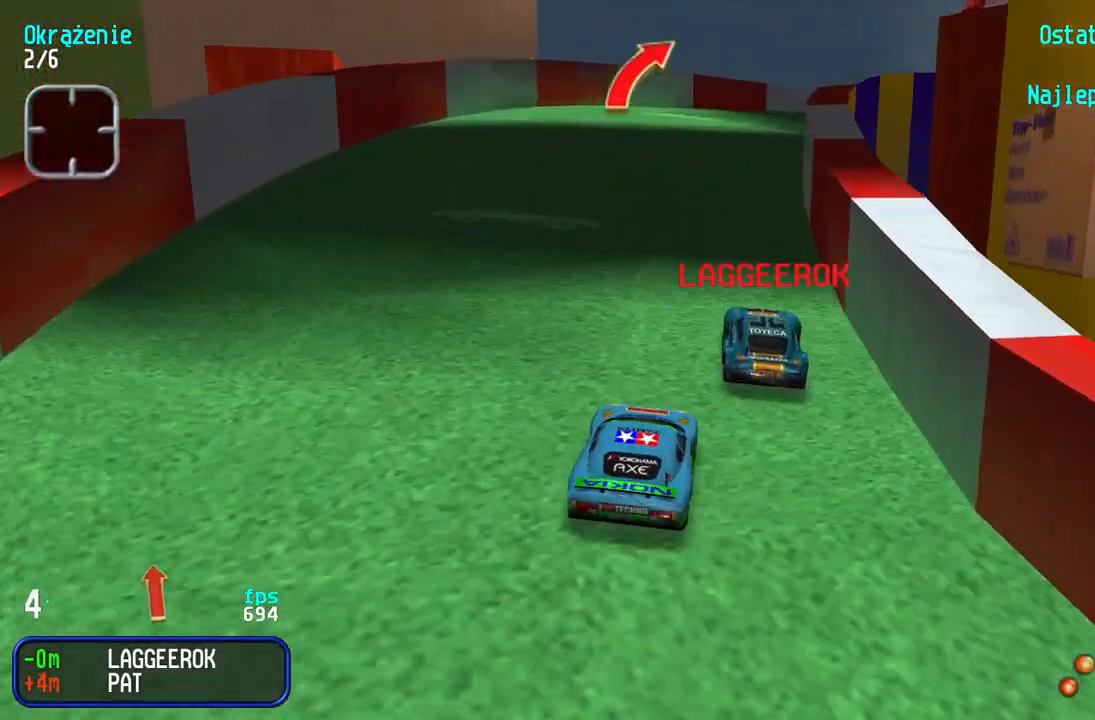
{"keys": ["right", "up"], "events": [[17, "right", "down"], [367, "right", "up"], [417, "right", "down"]]}
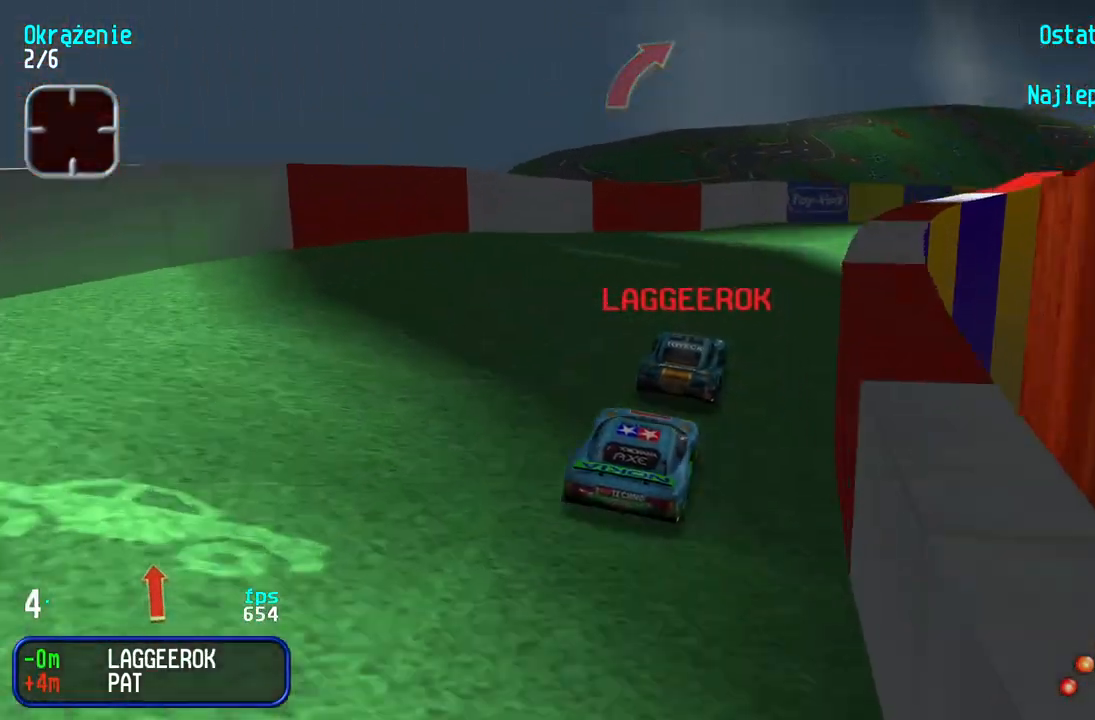
{"keys": ["up"], "events": [[183, "right", "up"], [233, "right", "down"], [483, "right", "up"]]}
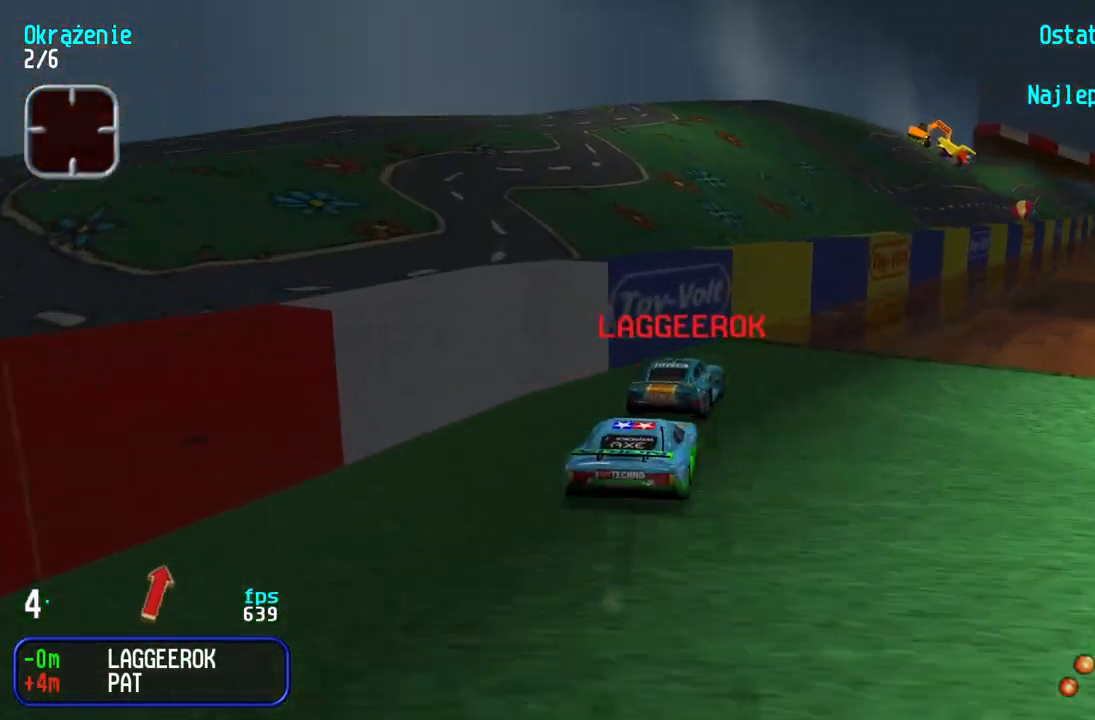
{"keys": ["up"], "events": [[33, "right", "down"], [150, "right", "up"]]}
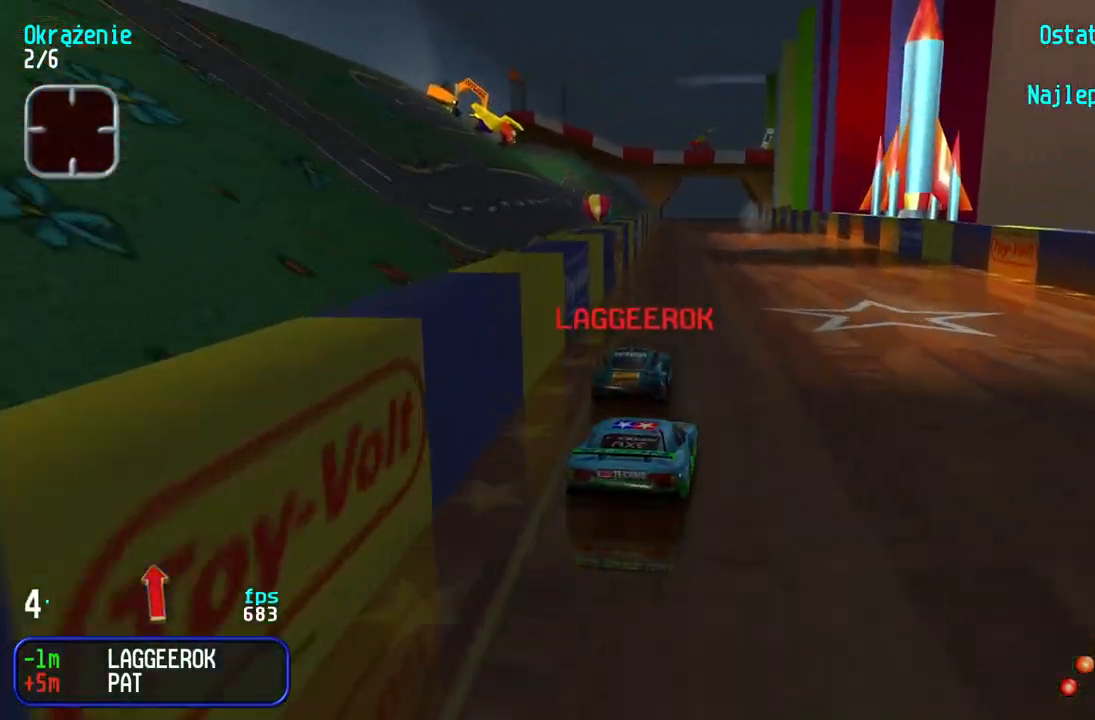
{"keys": ["up"], "events": []}
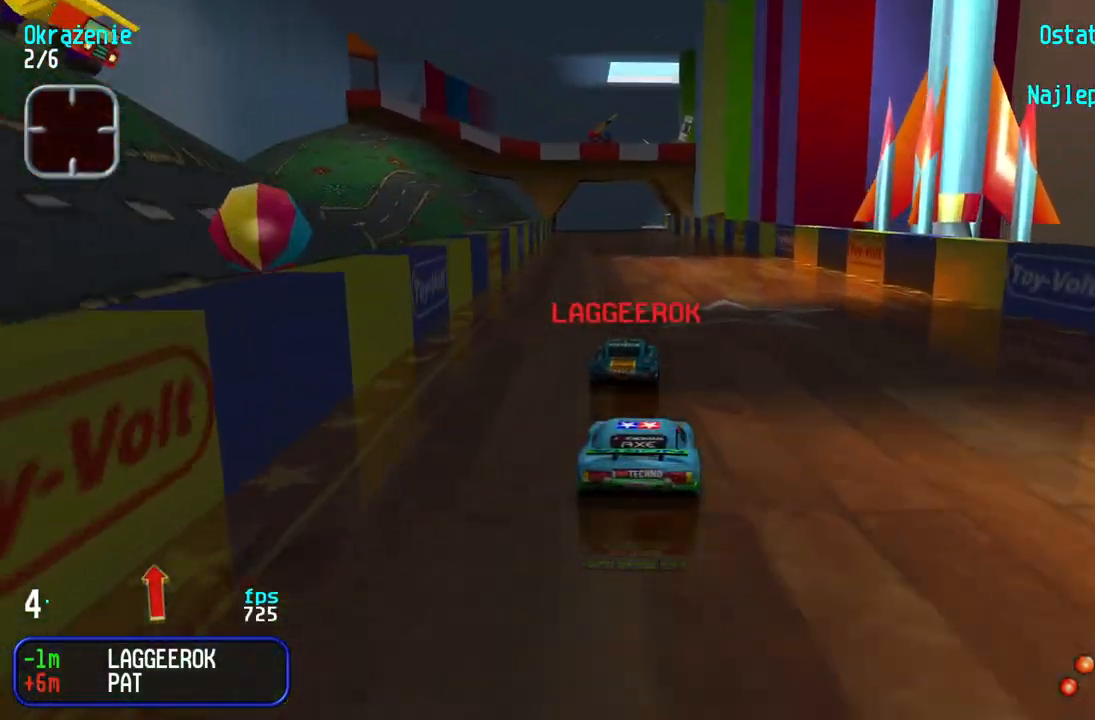
{"keys": ["up"], "events": []}
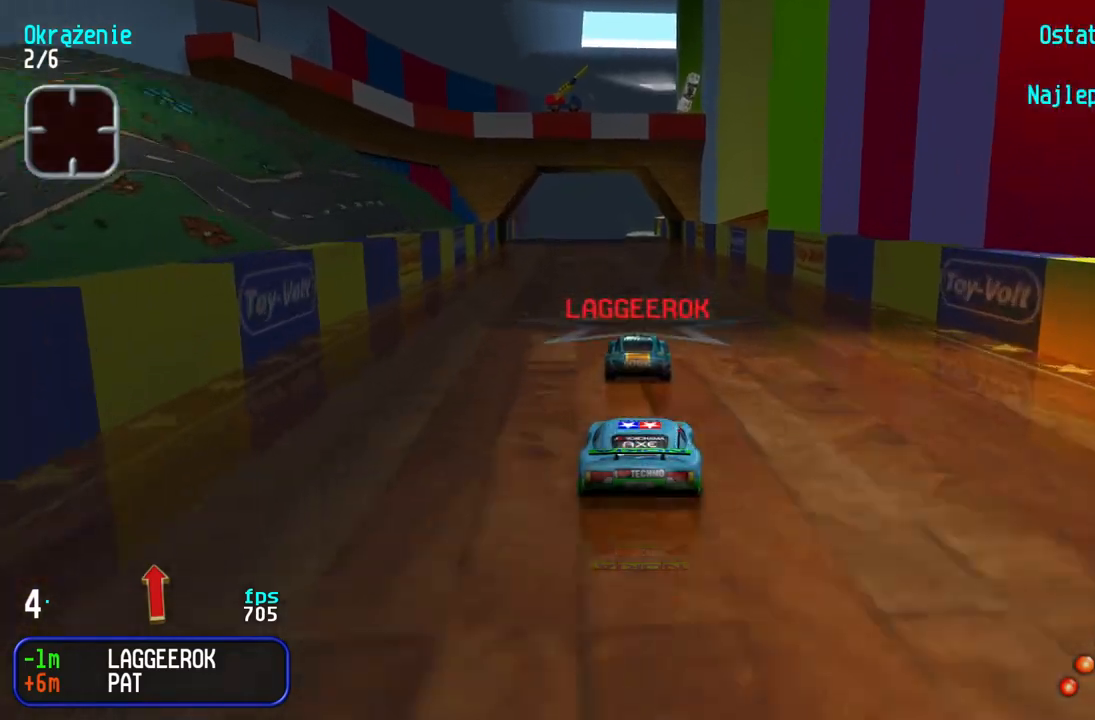
{"keys": ["up"], "events": [[283, "right", "down"], [317, "right", "up"]]}
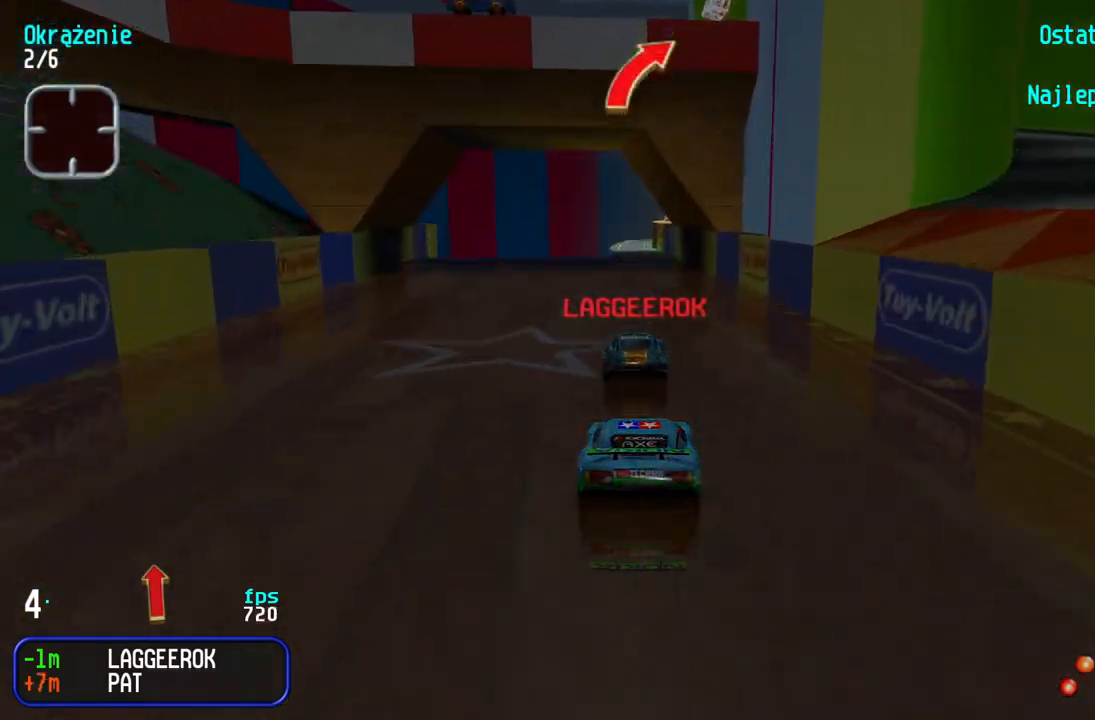
{"keys": ["up"], "events": [[250, "left", "down"], [300, "left", "up"]]}
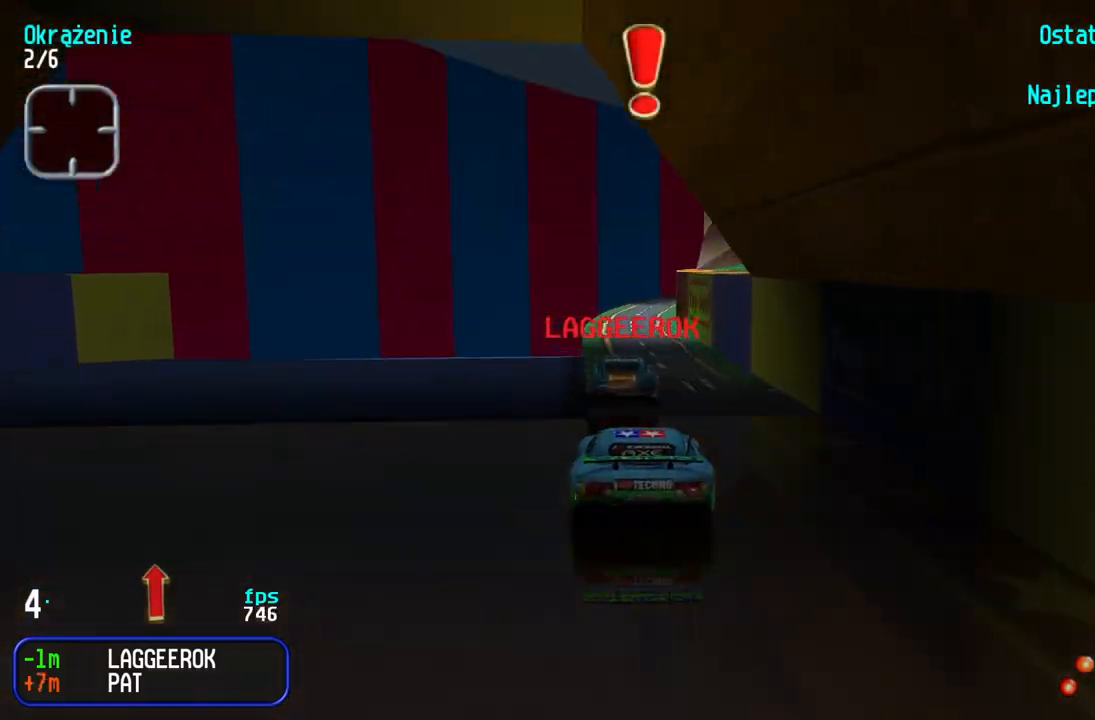
{"keys": ["up"], "events": [[167, "right", "down"], [267, "right", "up"], [367, "right", "down"], [467, "right", "up"]]}
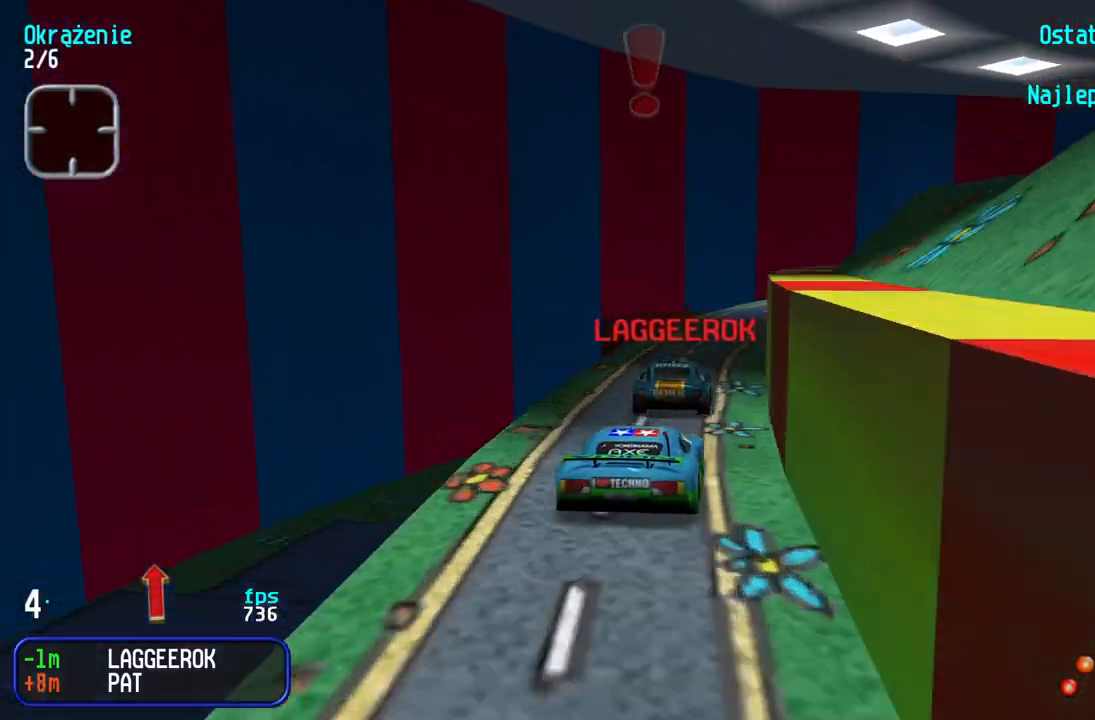
{"keys": ["right", "up"], "events": [[33, "right", "down"], [167, "right", "up"], [233, "right", "down"], [367, "right", "up"], [433, "right", "down"]]}
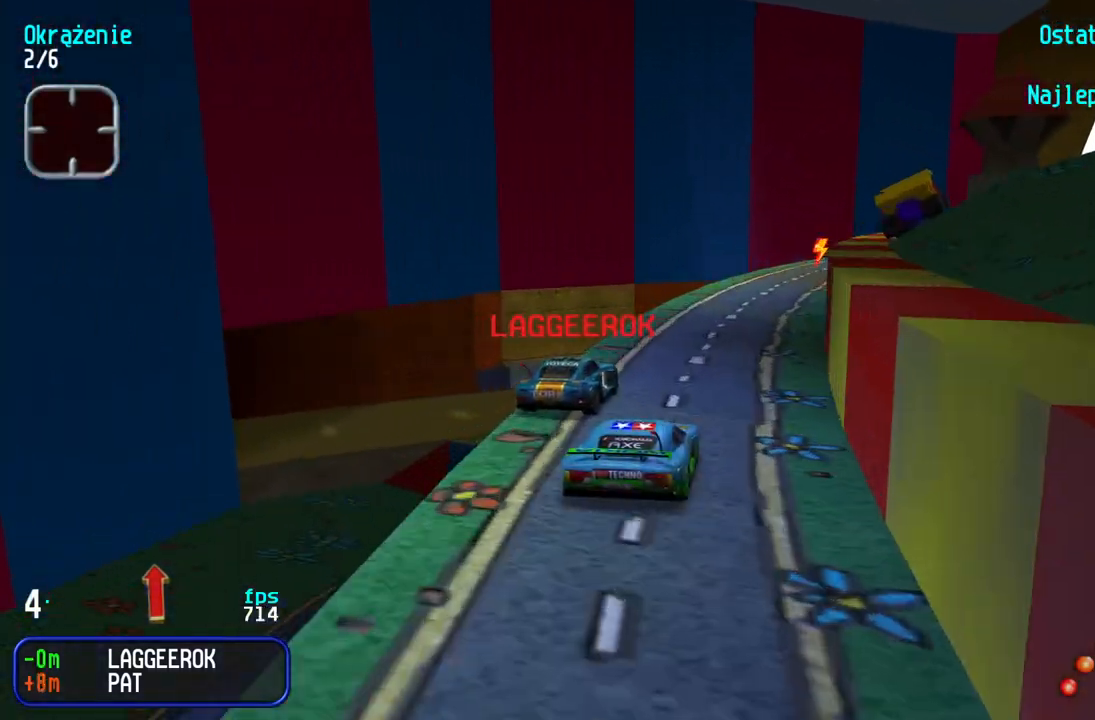
{"keys": ["right", "up"], "events": [[50, "right", "up"], [117, "right", "down"], [217, "right", "up"], [283, "right", "down"], [417, "right", "up"], [467, "right", "down"]]}
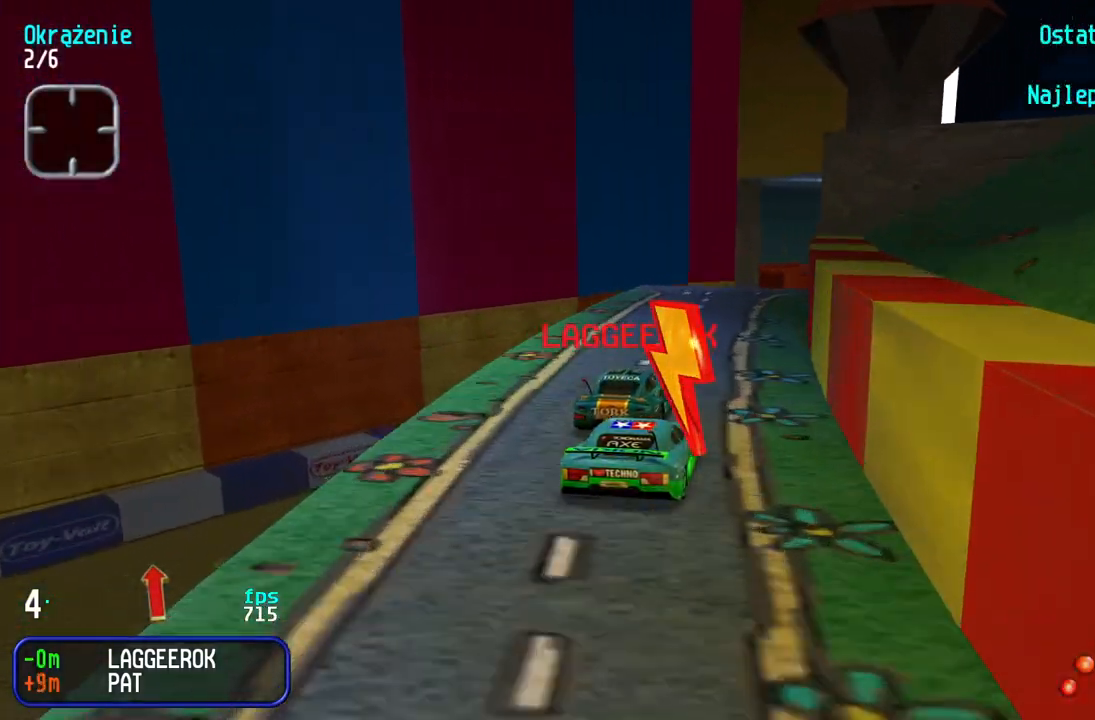
{"keys": ["right", "up"], "events": [[67, "right", "up"], [133, "right", "down"], [217, "right", "up"], [300, "right", "down"], [383, "right", "up"], [417, "right", "down"]]}
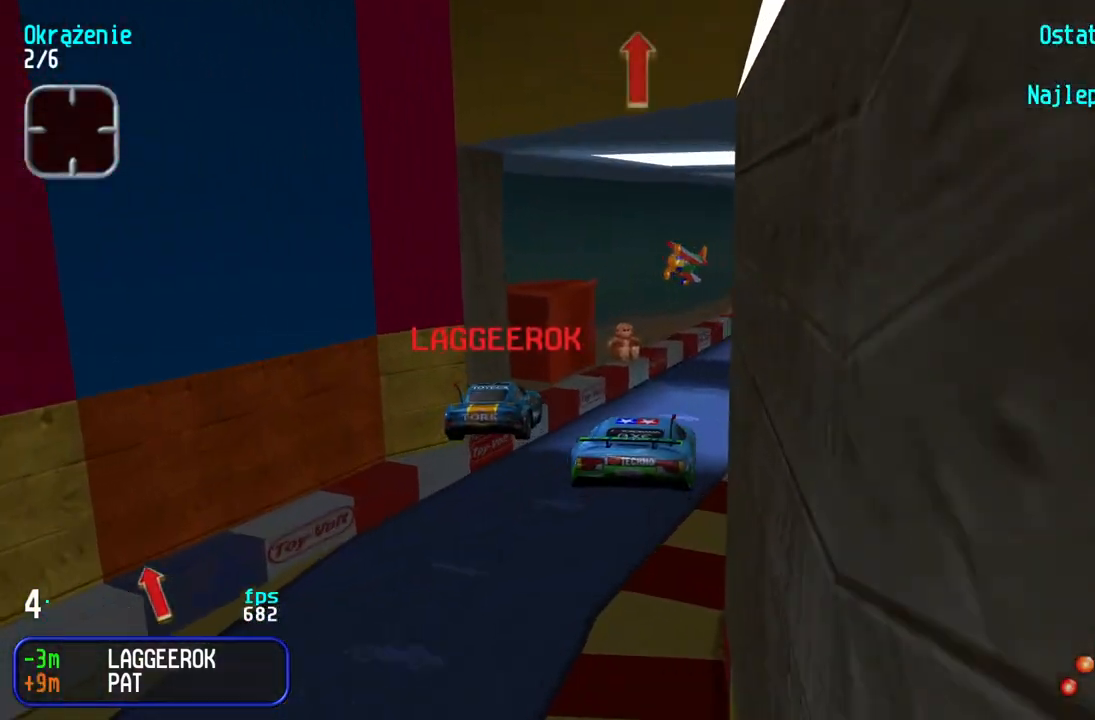
{"keys": ["up"], "events": [[183, "right", "up"]]}
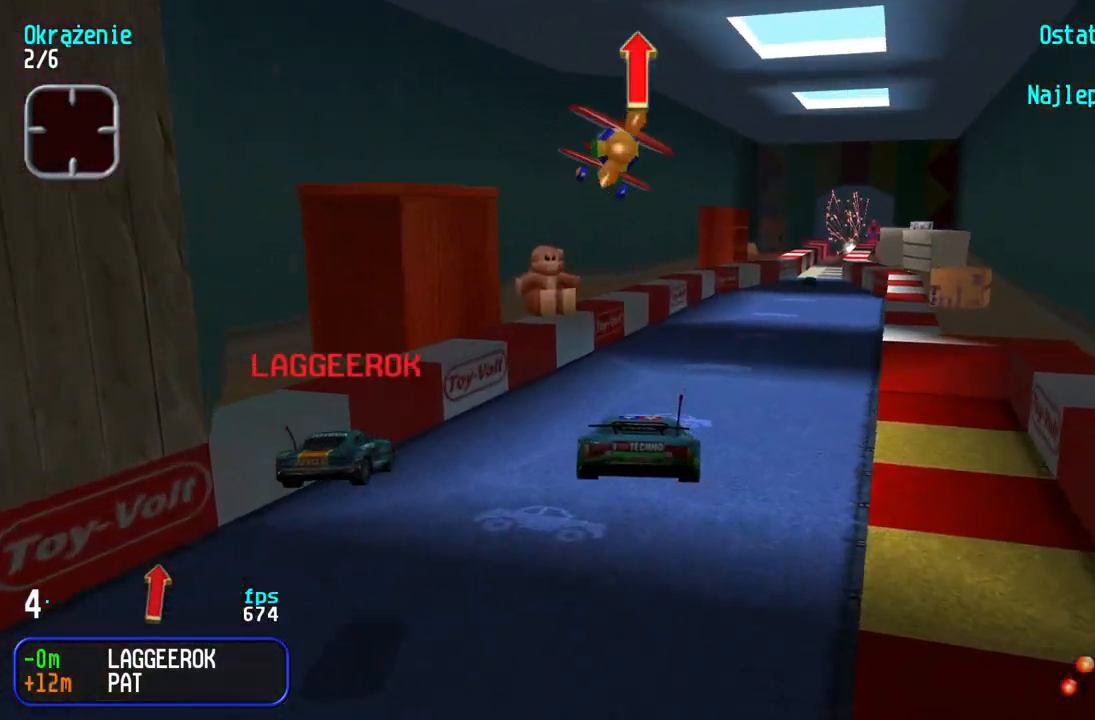
{"keys": ["right", "up"], "events": [[100, "right", "down"], [200, "right", "up"], [267, "right", "down"], [383, "right", "up"], [483, "right", "down"]]}
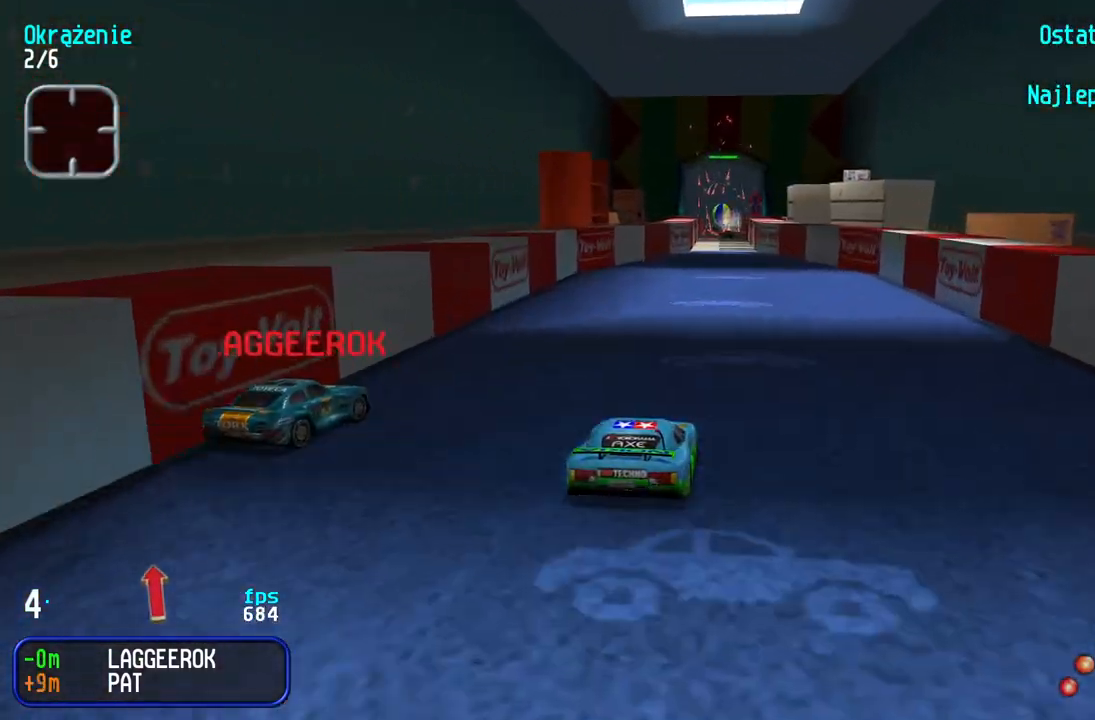
{"keys": ["up"], "events": [[33, "right", "up"], [367, "left", "down"], [467, "left", "up"]]}
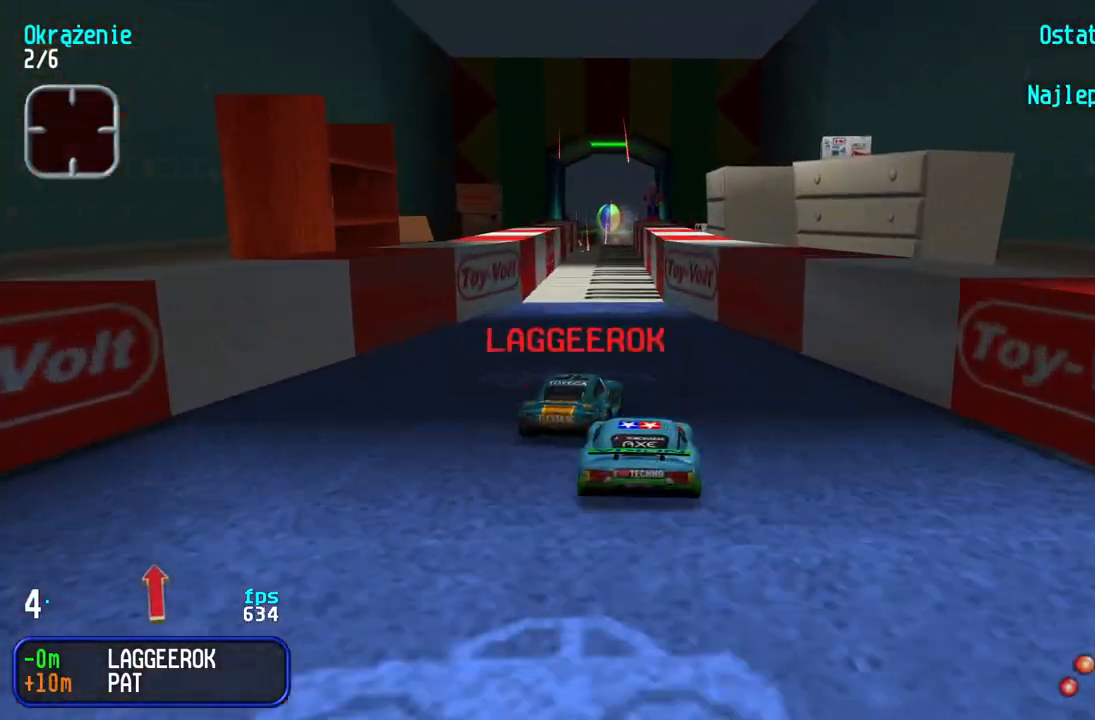
{"keys": ["up"], "events": [[33, "left", "down"], [100, "left", "up"]]}
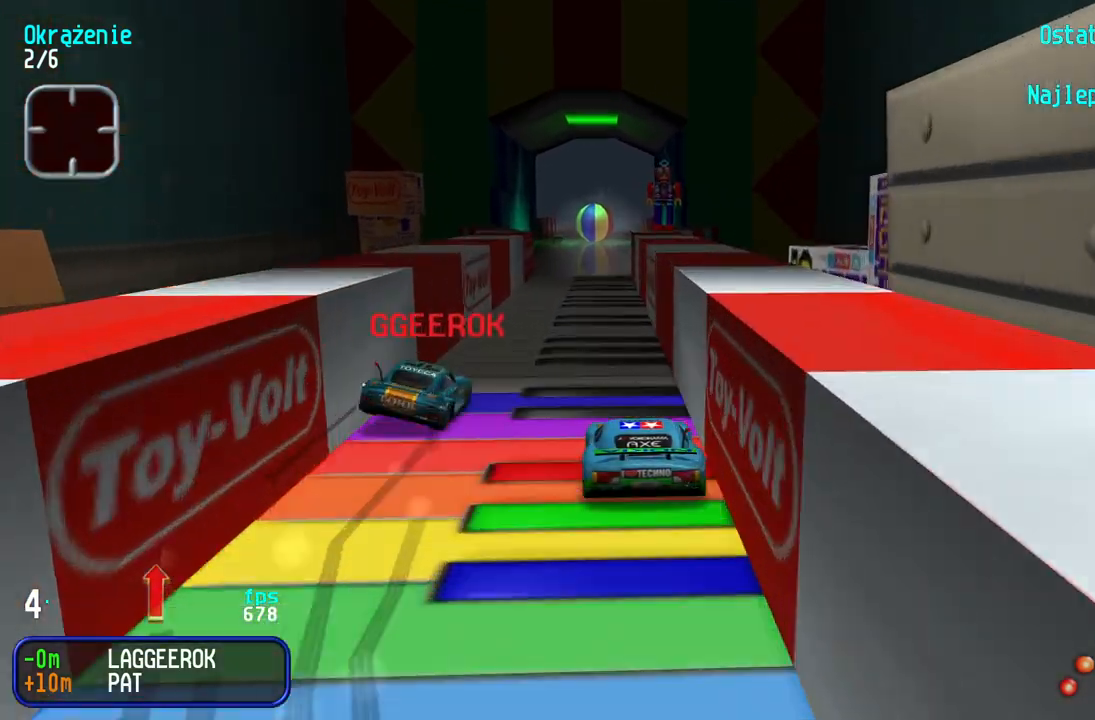
{"keys": ["up"], "events": [[433, "right", "down"], [483, "right", "up"]]}
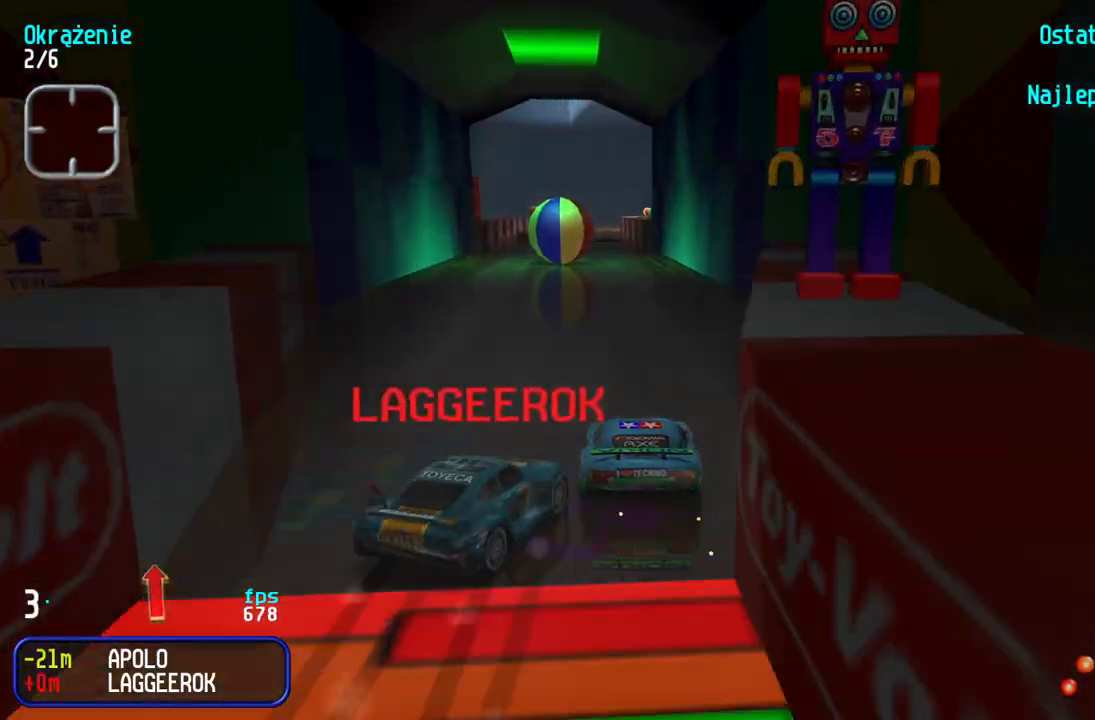
{"keys": ["left", "up"], "events": [[100, "left", "down"], [183, "left", "up"], [250, "left", "down"], [317, "left", "up"], [500, "left", "down"]]}
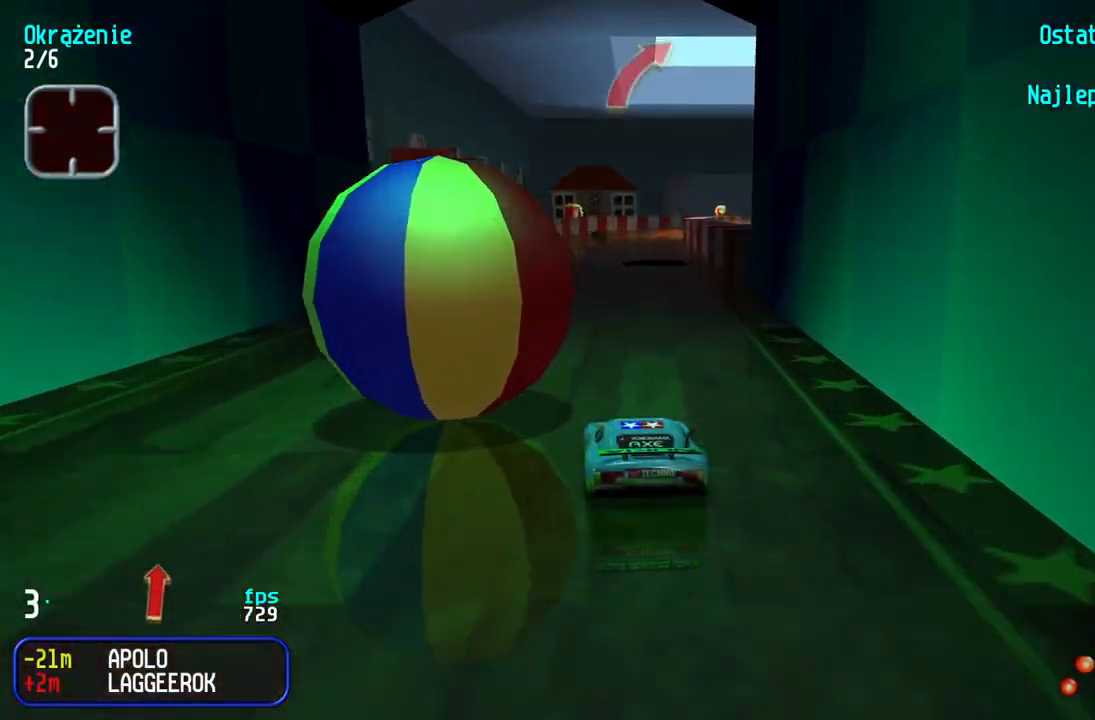
{"keys": ["right", "up"], "events": [[67, "left", "up"], [283, "right", "down"], [367, "right", "up"], [450, "right", "down"]]}
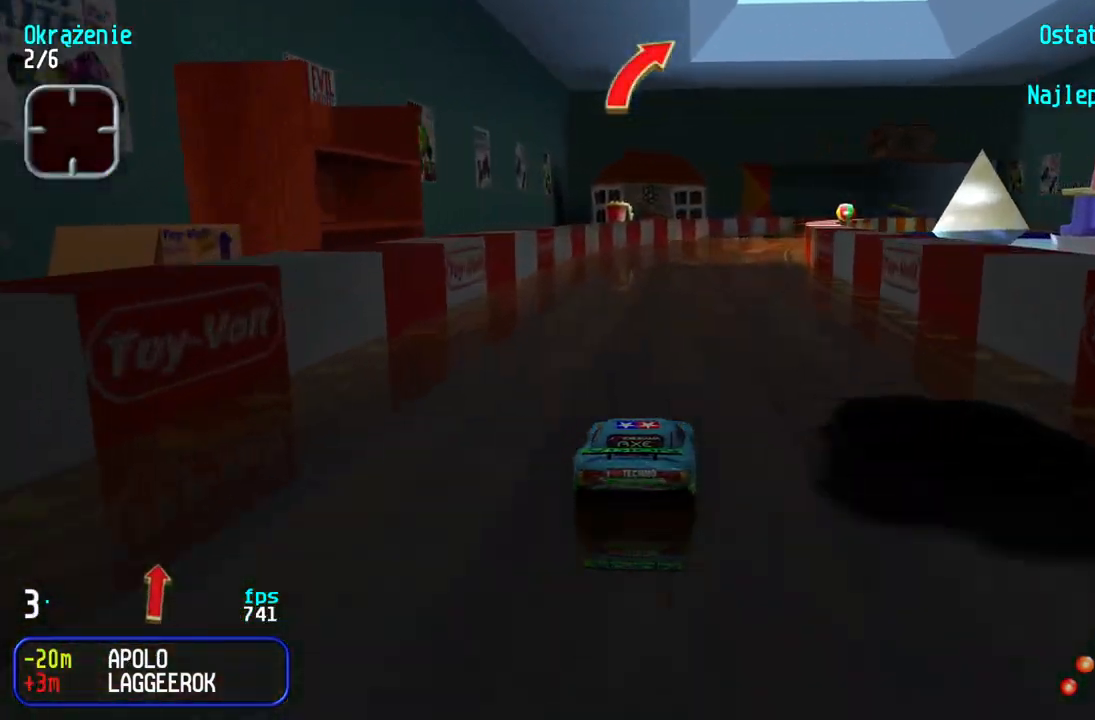
{"keys": ["up"], "events": [[33, "right", "up"], [133, "right", "down"], [200, "right", "up"], [400, "right", "down"], [483, "right", "up"]]}
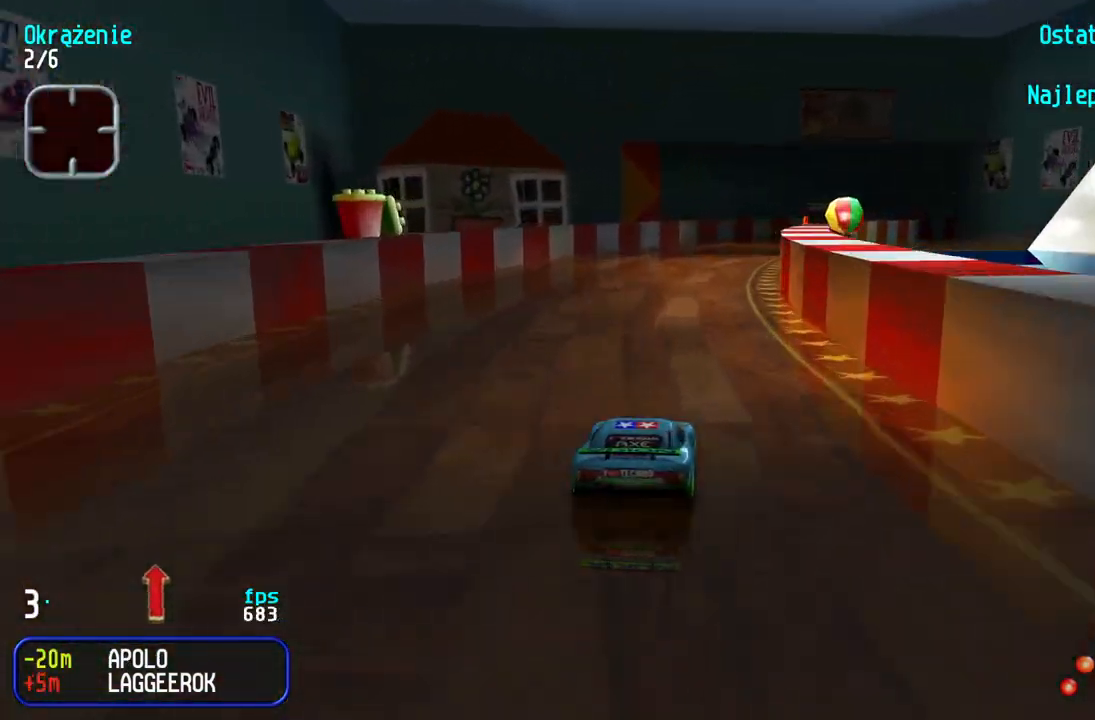
{"keys": ["right", "up"], "events": [[83, "right", "down"], [167, "right", "up"], [267, "right", "down"], [367, "right", "up"], [483, "right", "down"]]}